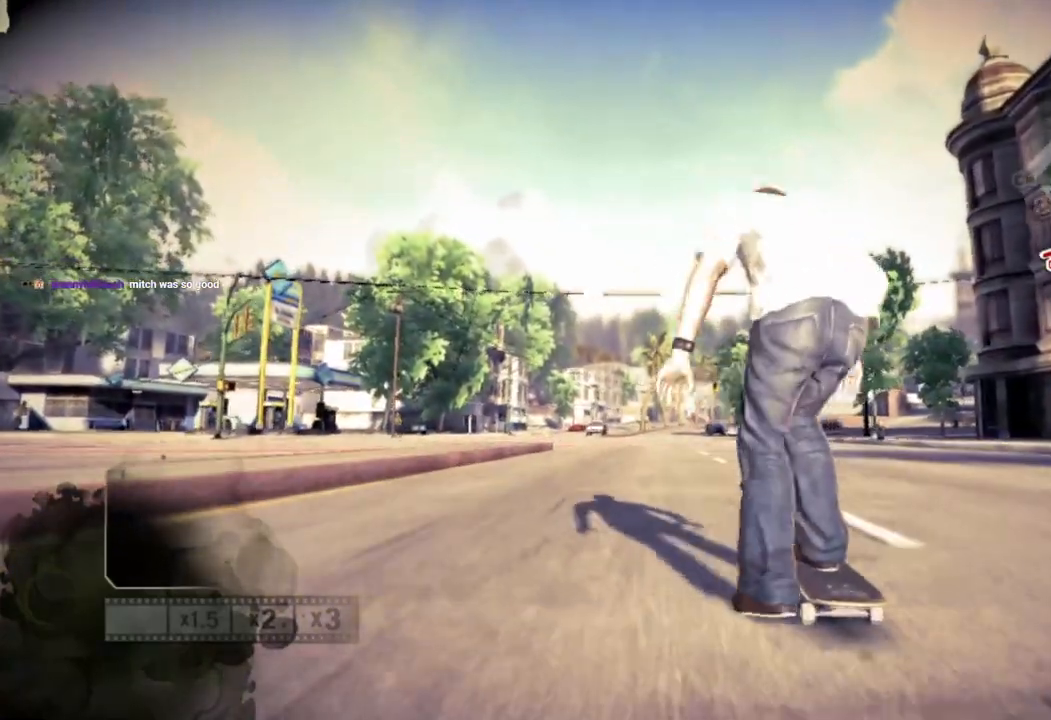
Gameplay with a controller (PlayStation layout); each line is a JSON object with the inputs held at the frame after it (dt_ms = milliseconds from this image to that frame). "events" lists button and stick changes between this image and that frame as [ms after this image, input, new state], when the widget could be followed in between.
{"dt_ms": 500, "buttons": ["SQUARE"], "left_stick": "center", "right_stick": "center", "events": []}
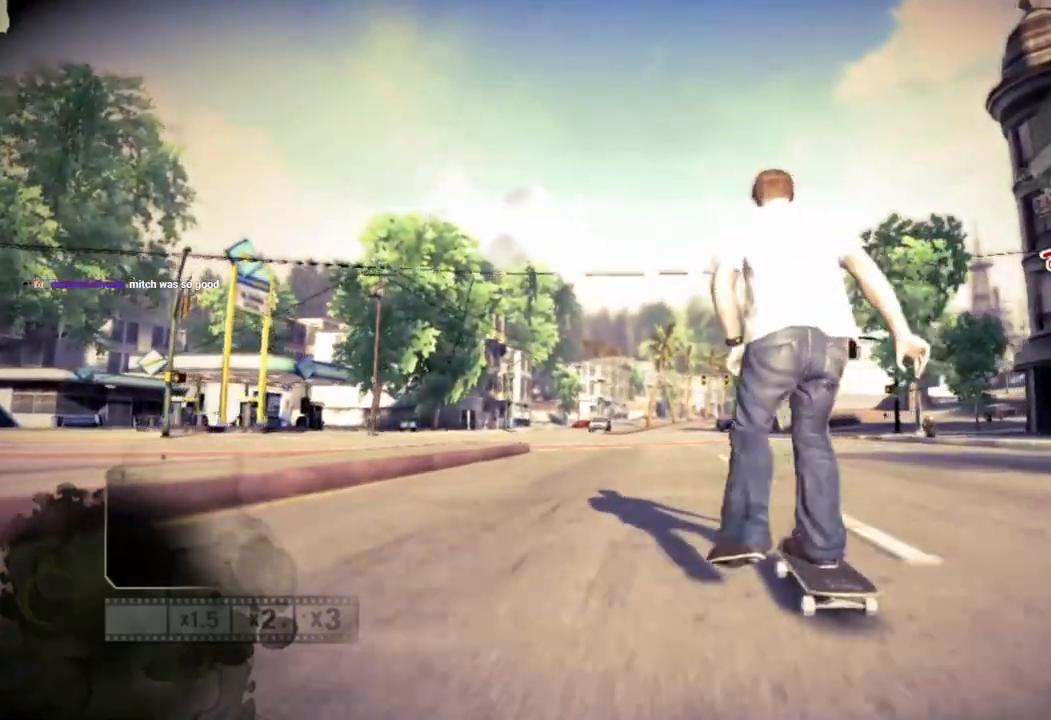
{"dt_ms": 500, "buttons": ["SQUARE"], "left_stick": "center", "right_stick": "center", "events": []}
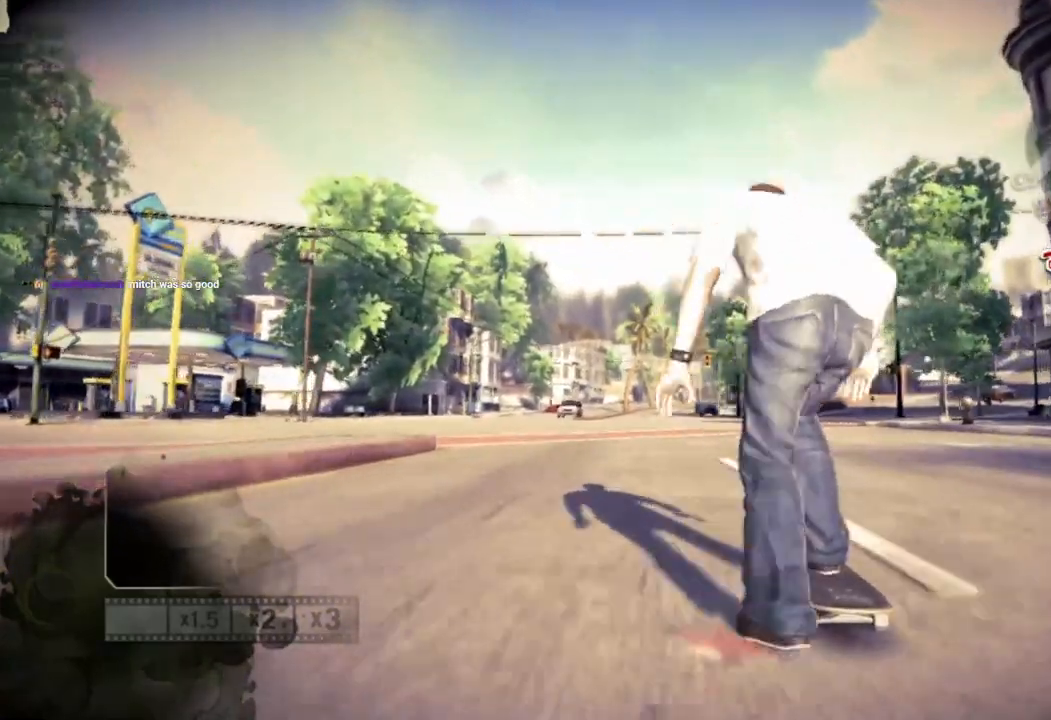
{"dt_ms": 500, "buttons": ["SQUARE"], "left_stick": "center", "right_stick": "center", "events": [[117, "left_stick", "left"], [200, "left_stick", "center"], [317, "left_stick", "left"], [467, "left_stick", "center"]]}
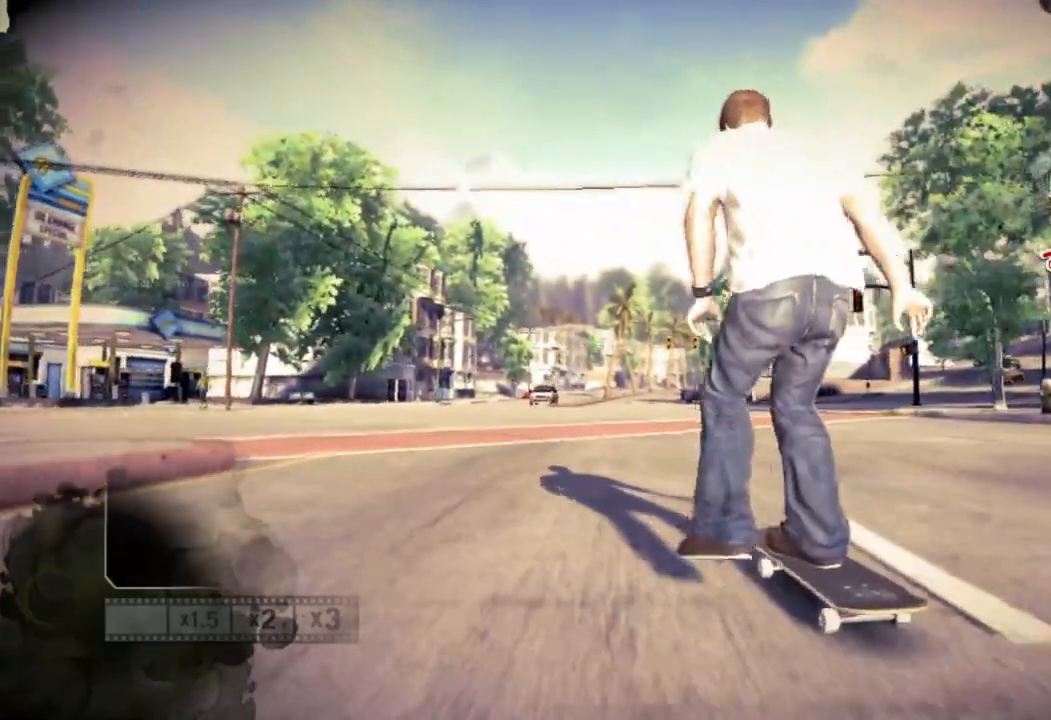
{"dt_ms": 500, "buttons": ["SQUARE"], "left_stick": "down-left", "right_stick": "center", "events": [[150, "left_stick", "left"], [483, "left_stick", "down-left"]]}
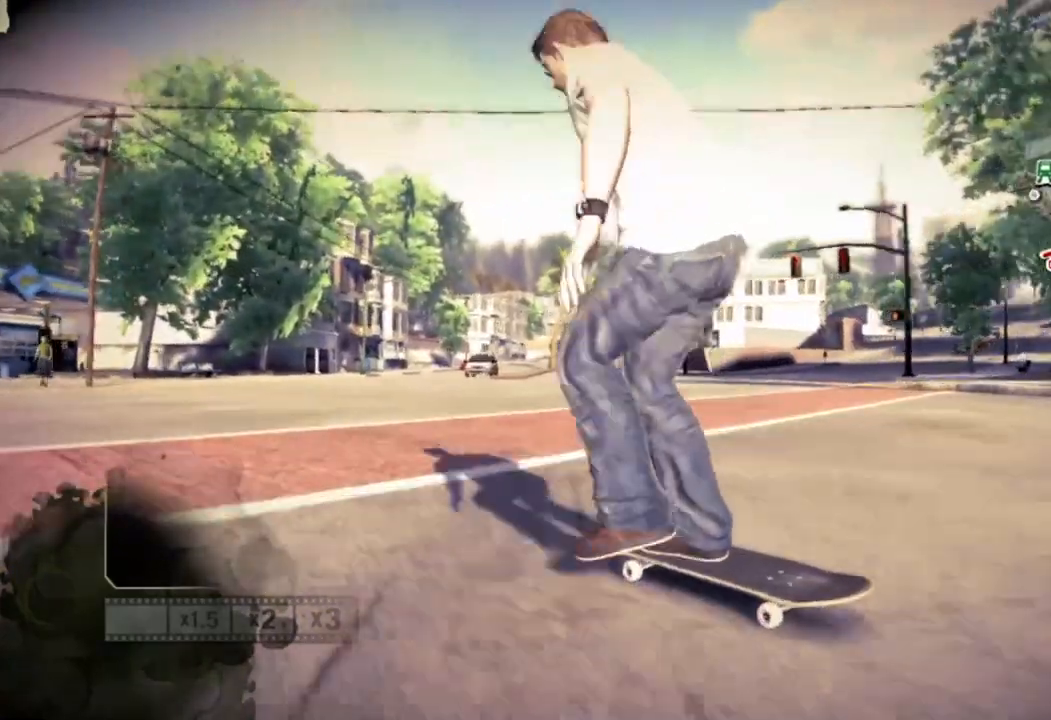
{"dt_ms": 500, "buttons": ["SQUARE"], "left_stick": "down-left", "right_stick": "center"}
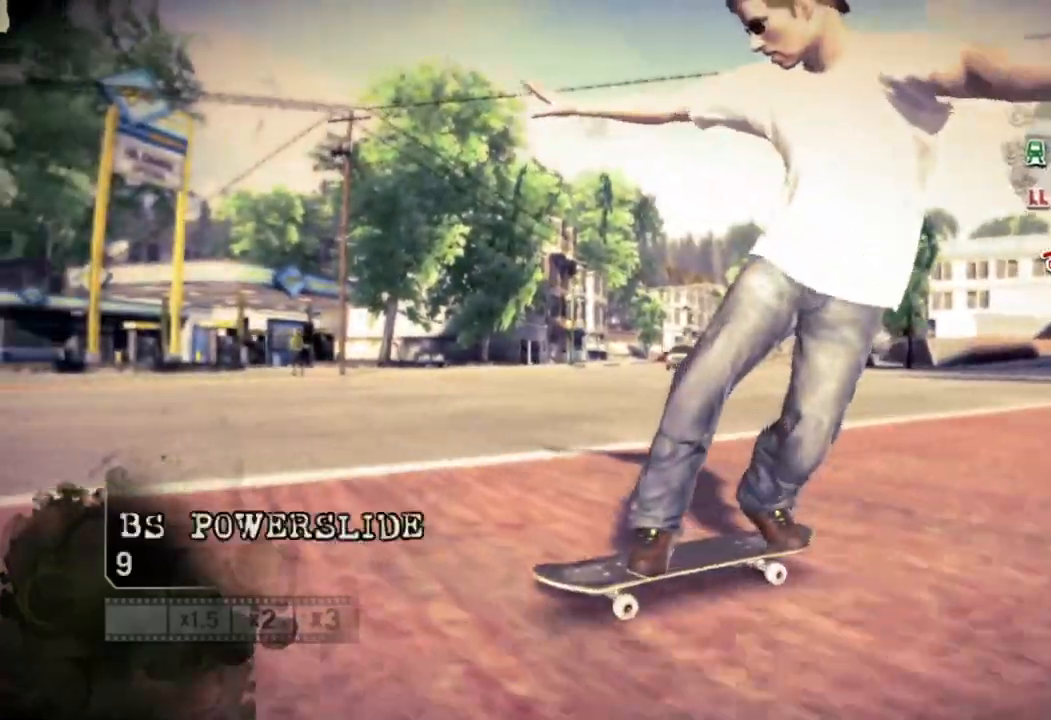
{"dt_ms": 500, "buttons": ["SQUARE"], "left_stick": "center", "right_stick": "center", "events": [[67, "left_stick", "left"], [200, "left_stick", "center"]]}
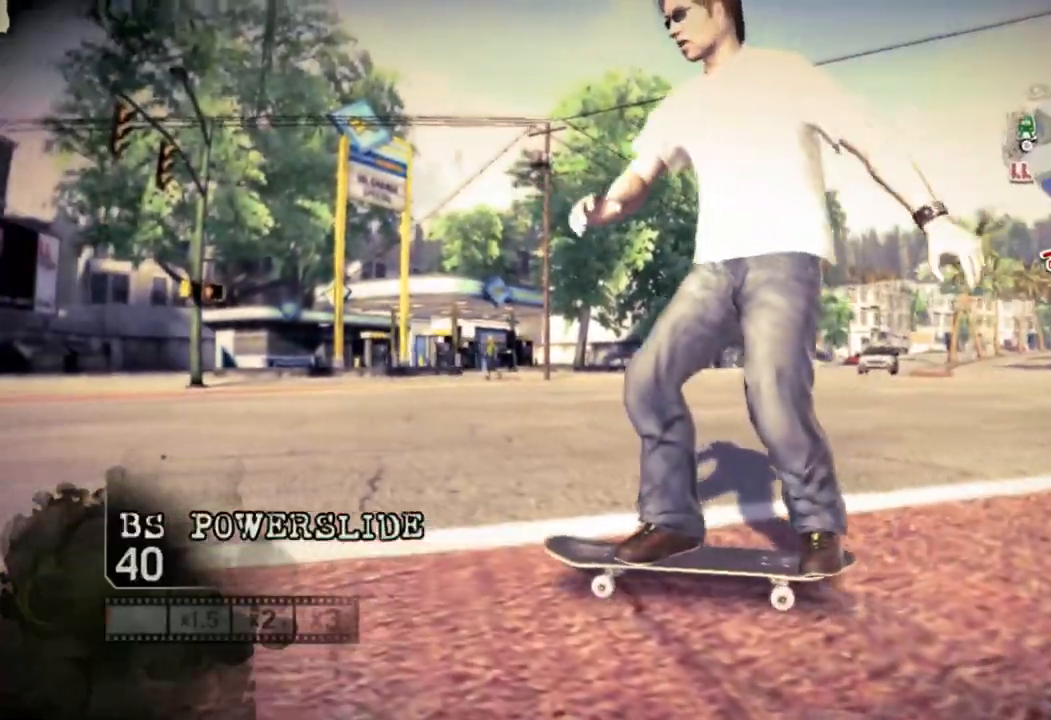
{"dt_ms": 500, "buttons": [], "left_stick": "left", "right_stick": "center", "events": [[150, "DPAD_DOWN", "down"], [233, "DPAD_DOWN", "up"], [300, "SQUARE", "up"], [467, "left_stick", "left"]]}
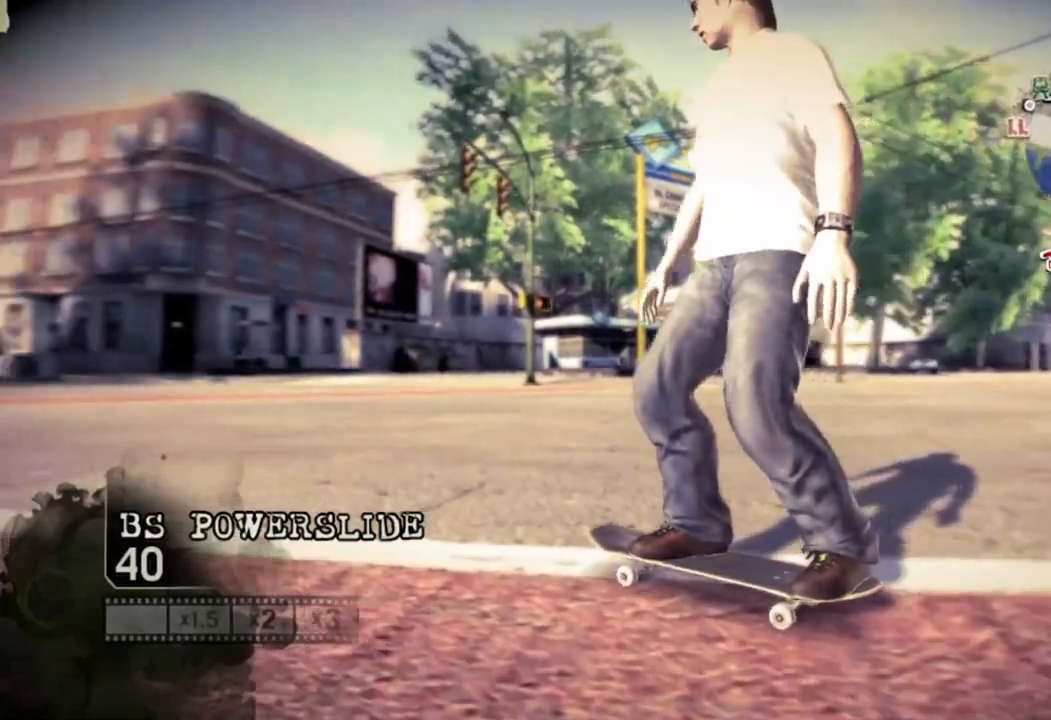
{"dt_ms": 500, "buttons": [], "left_stick": "left", "right_stick": "center", "events": []}
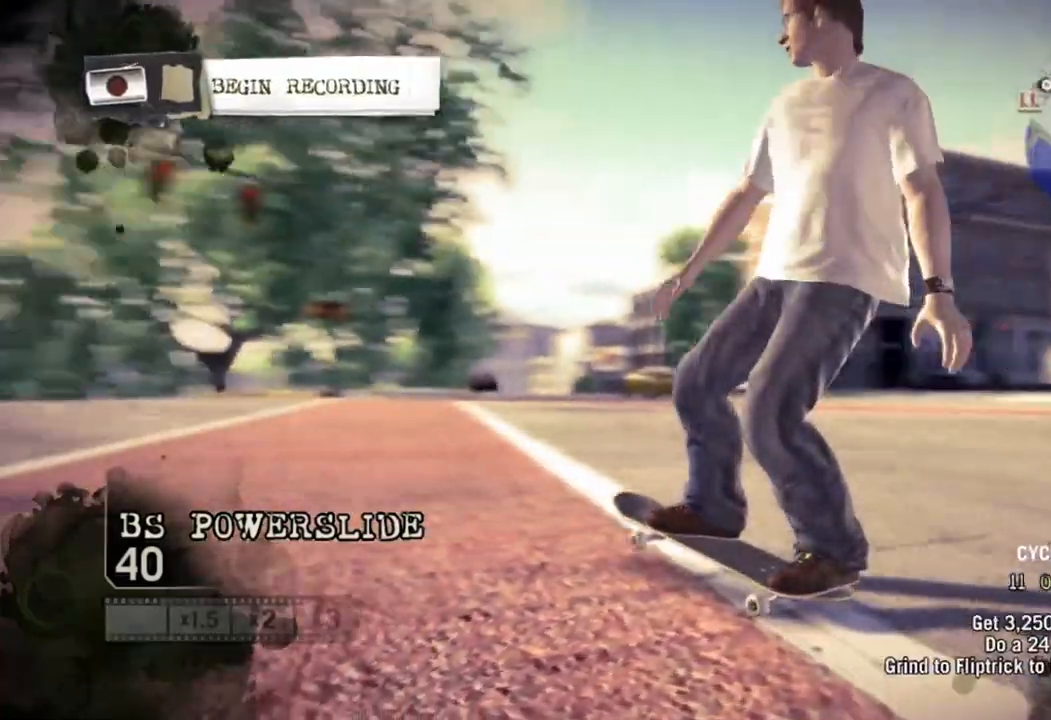
{"dt_ms": 500, "buttons": [], "left_stick": "left", "right_stick": "center", "events": [[150, "left_stick", "center"], [500, "left_stick", "left"]]}
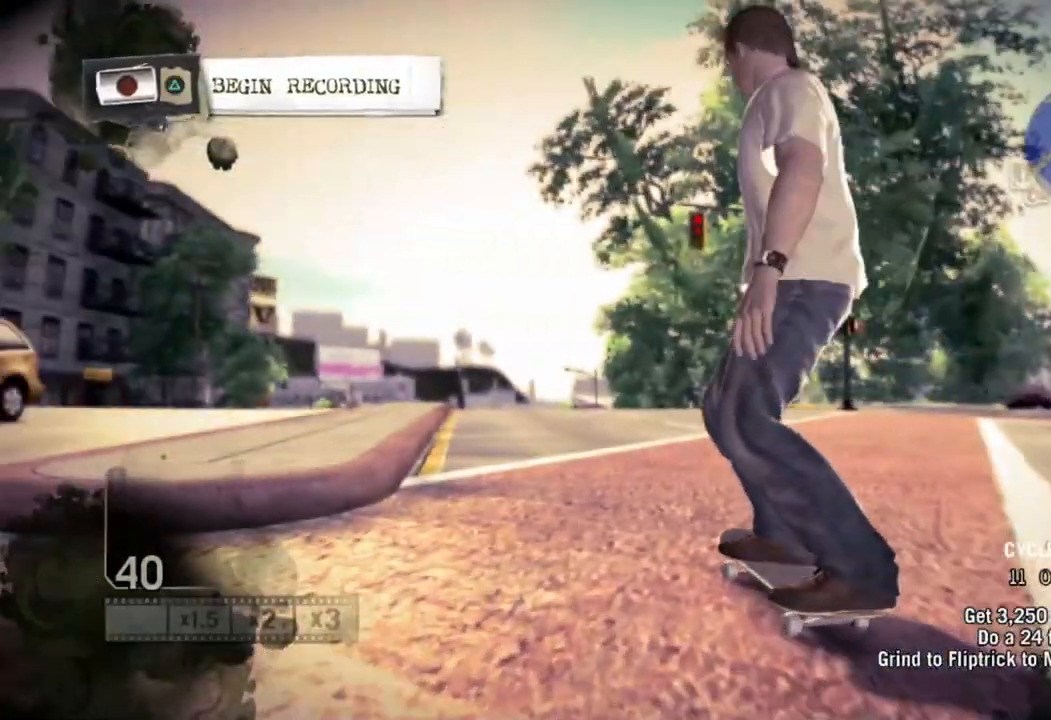
{"dt_ms": 500, "buttons": [], "left_stick": "center", "right_stick": "center", "events": [[283, "left_stick", "center"]]}
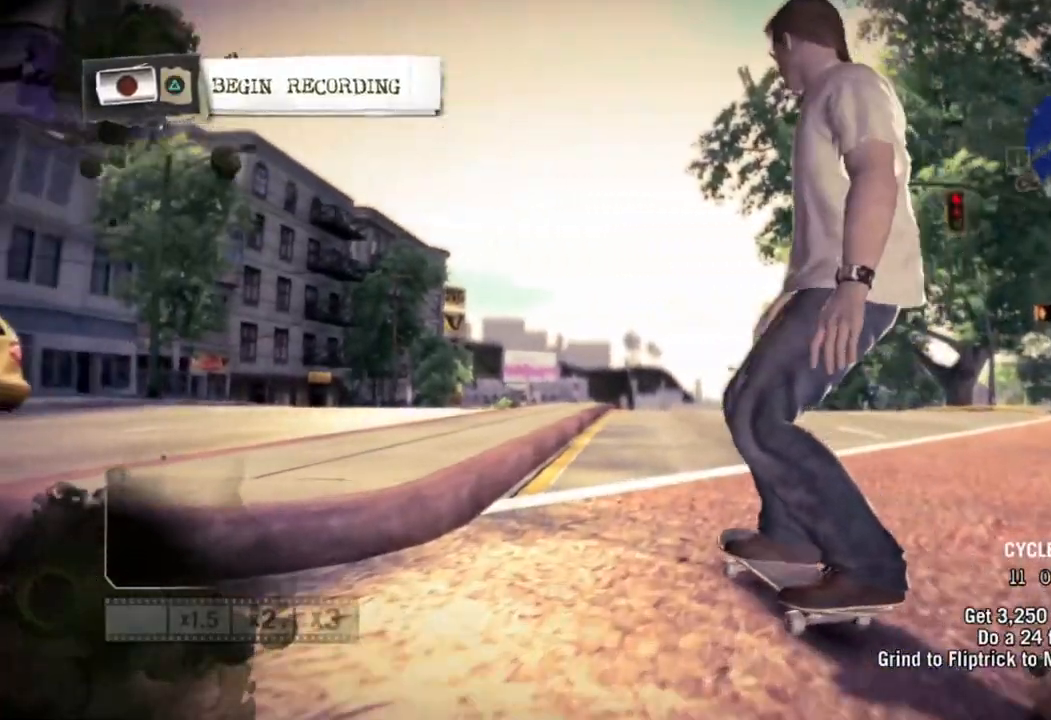
{"dt_ms": 500, "buttons": [], "left_stick": "center", "right_stick": "center"}
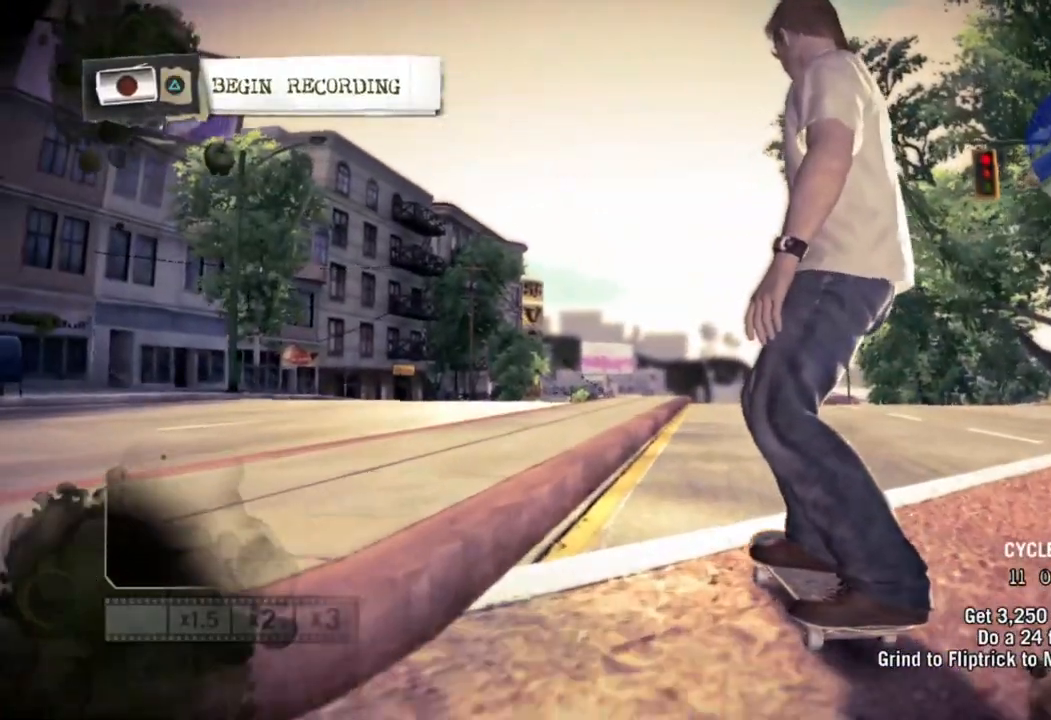
{"dt_ms": 1000, "buttons": [], "left_stick": "right", "right_stick": "center"}
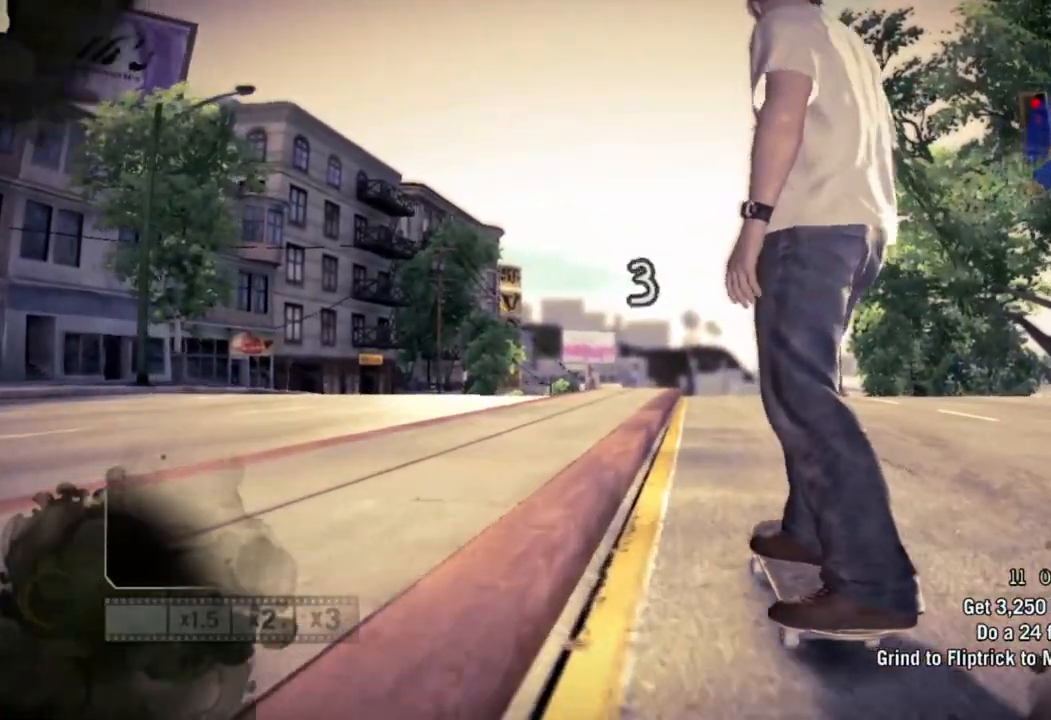
{"dt_ms": 500, "buttons": ["SQUARE"], "left_stick": "center", "right_stick": "center"}
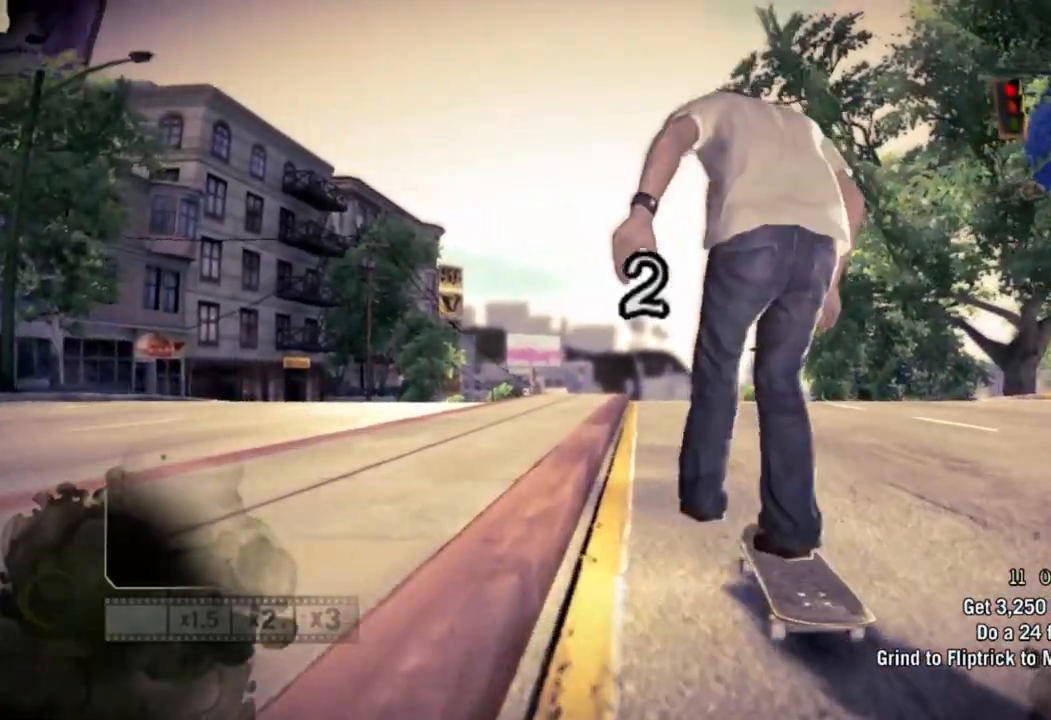
{"dt_ms": 500, "buttons": ["SQUARE"], "left_stick": "center", "right_stick": "center", "events": []}
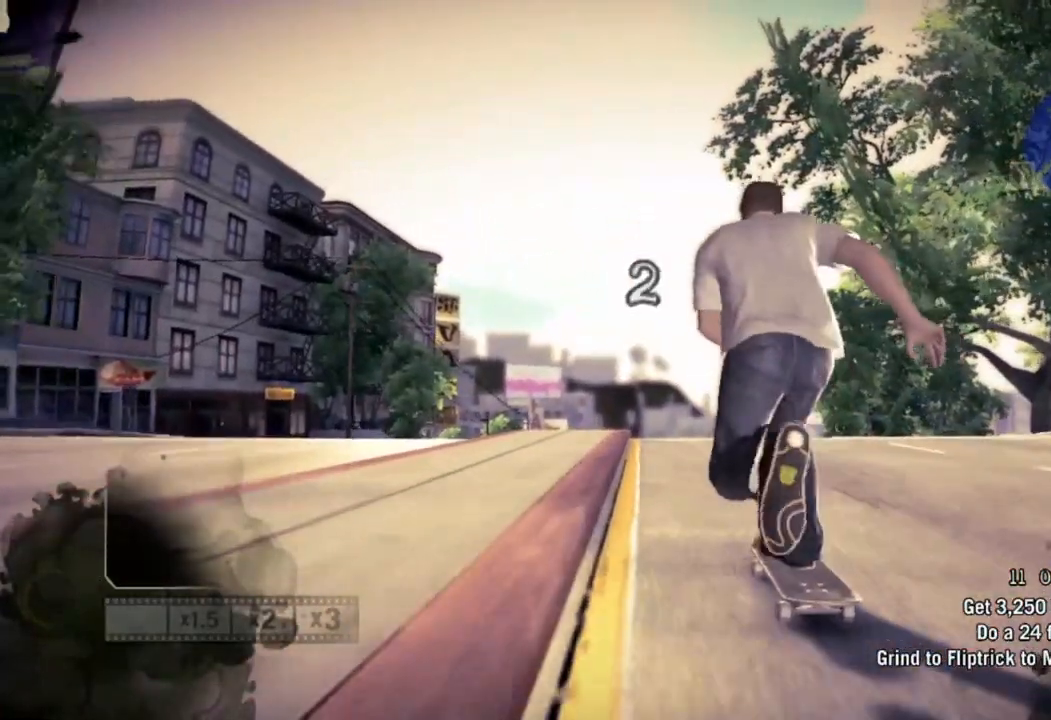
{"dt_ms": 500, "buttons": ["SQUARE"], "left_stick": "center", "right_stick": "center", "events": []}
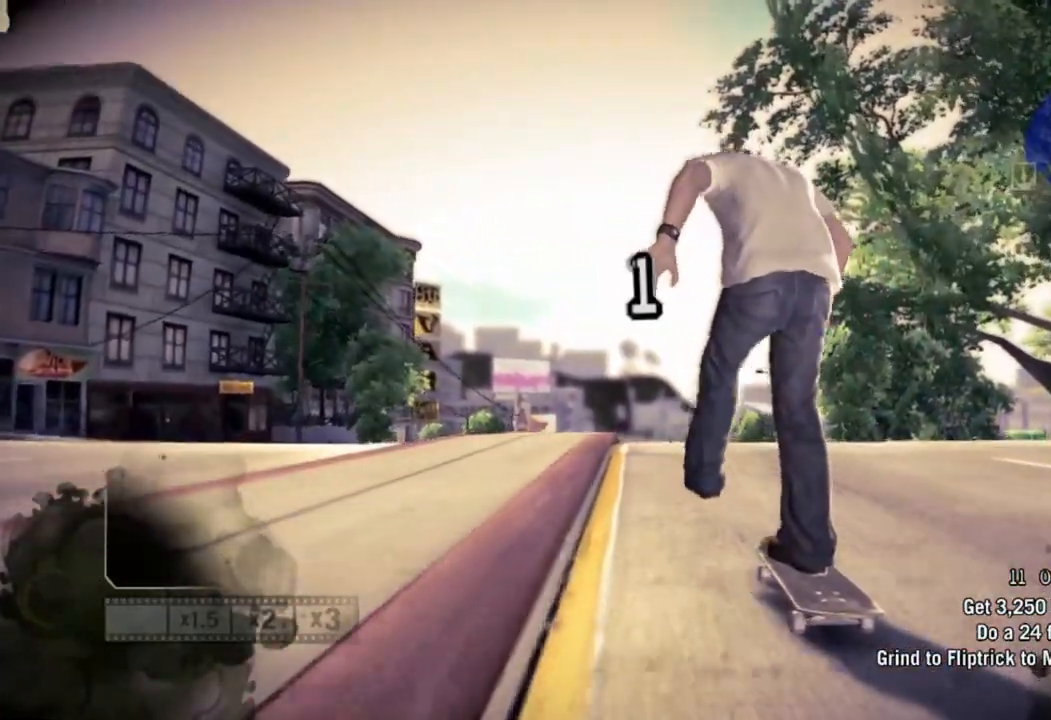
{"dt_ms": 500, "buttons": ["SQUARE"], "left_stick": "center", "right_stick": "center", "events": []}
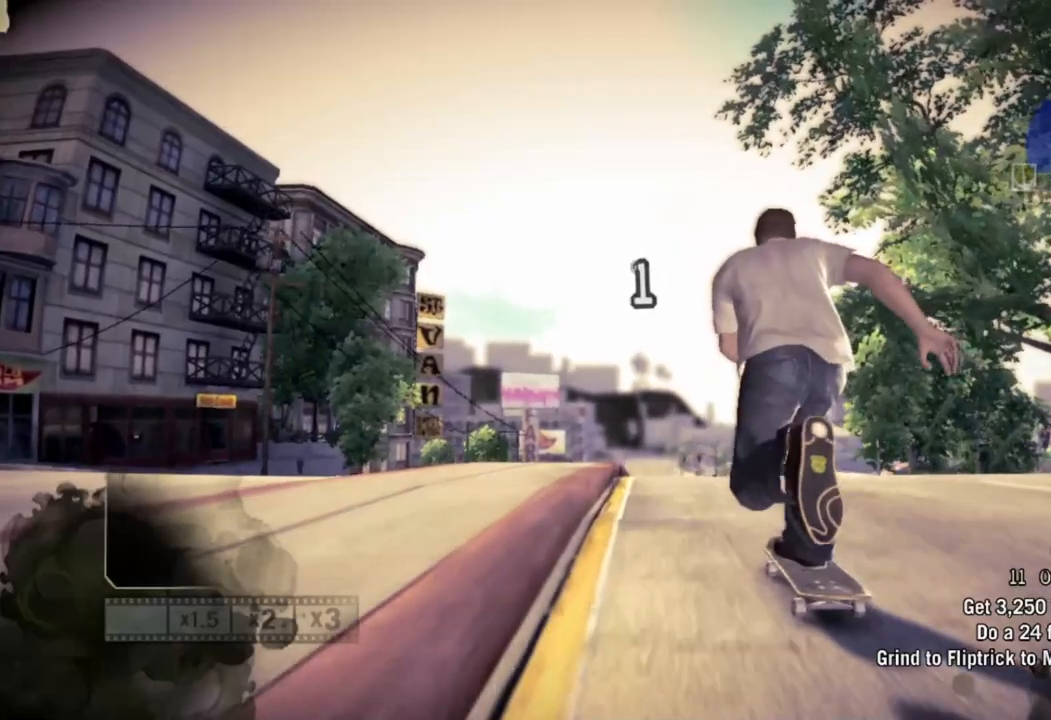
{"dt_ms": 500, "buttons": ["SQUARE"], "left_stick": "center", "right_stick": "center", "events": []}
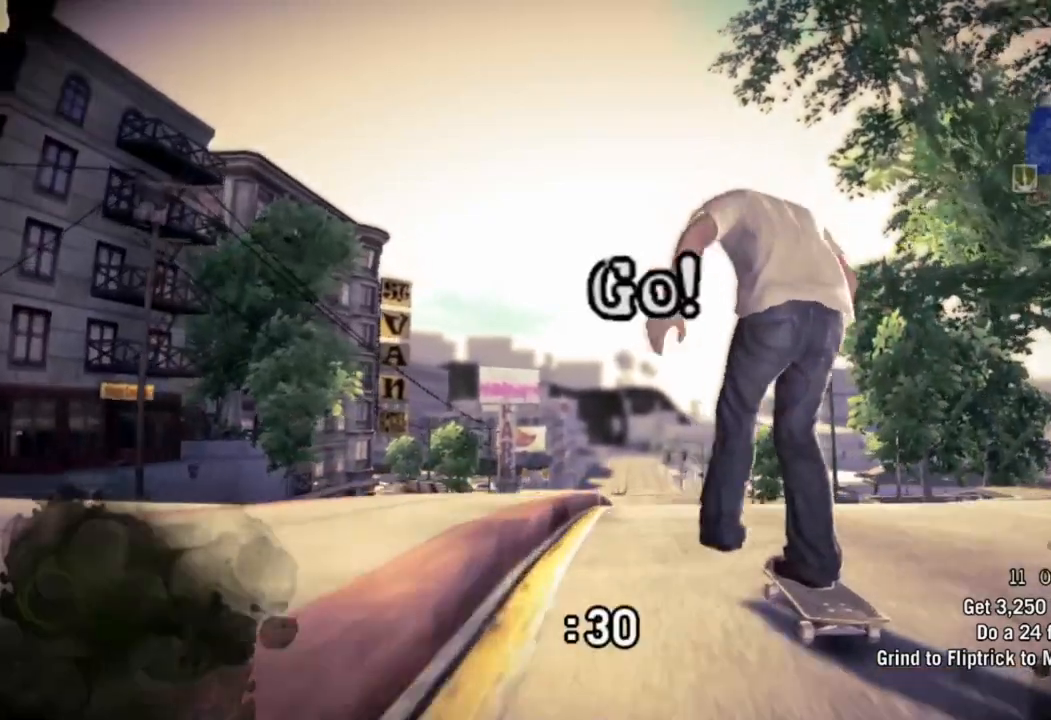
{"dt_ms": 500, "buttons": ["SQUARE"], "left_stick": "center", "right_stick": "center", "events": [[167, "left_stick", "left"], [250, "left_stick", "center"]]}
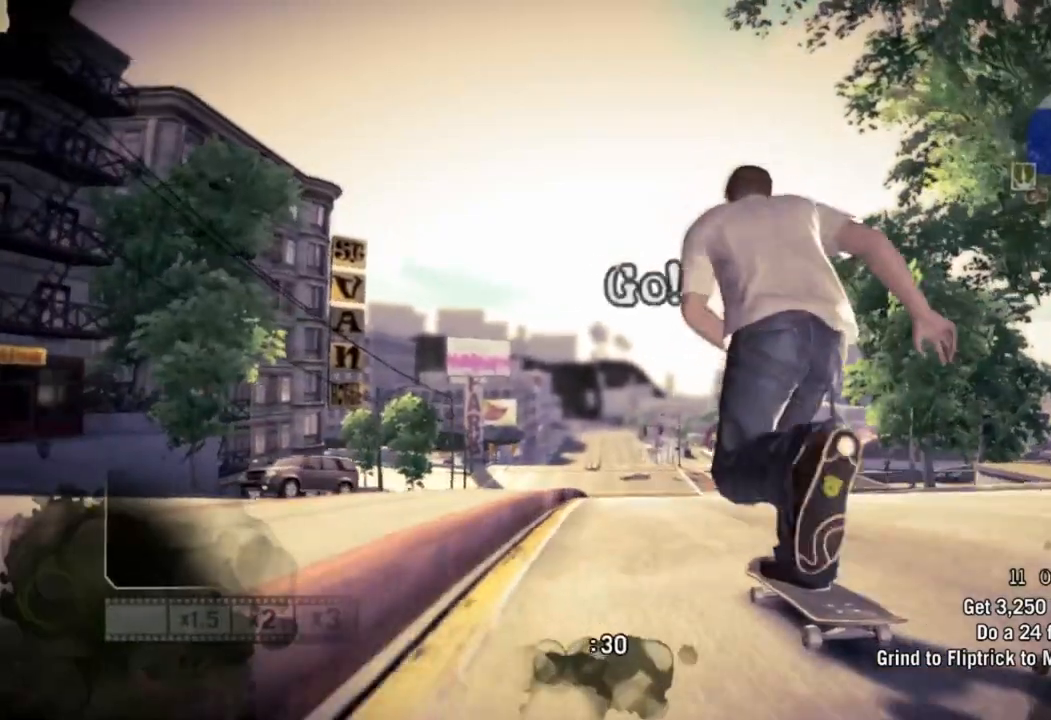
{"dt_ms": 500, "buttons": ["SQUARE"], "left_stick": "center", "right_stick": "down-right", "events": [[117, "right_stick", "down-right"]]}
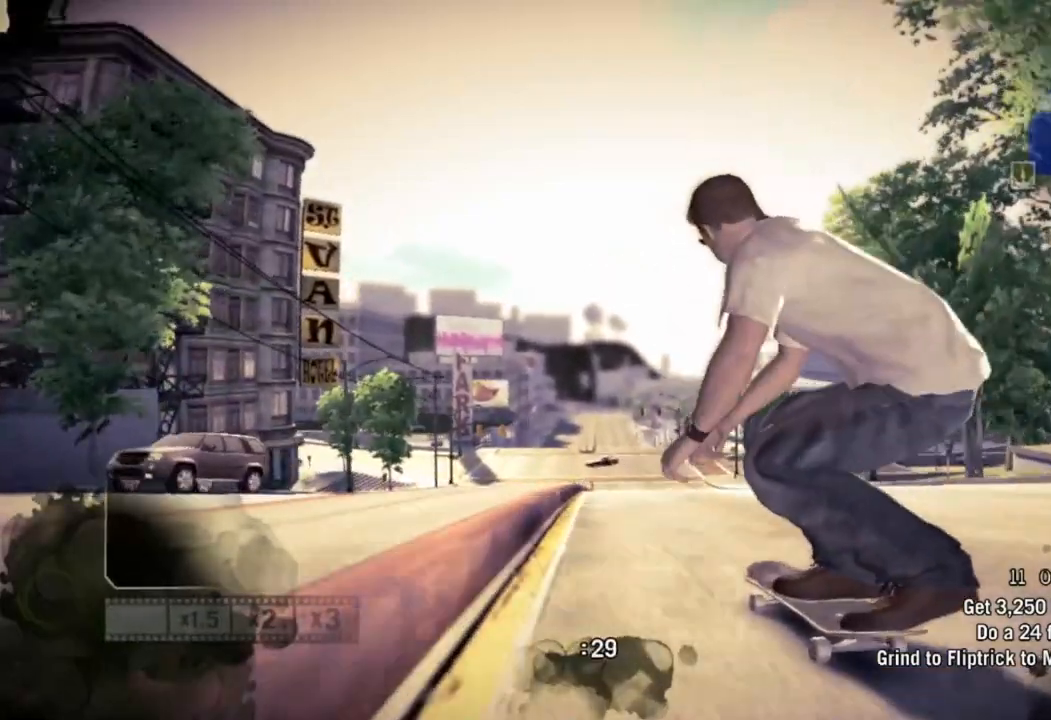
{"dt_ms": 500, "buttons": ["SQUARE"], "left_stick": "center", "right_stick": "down-right", "events": []}
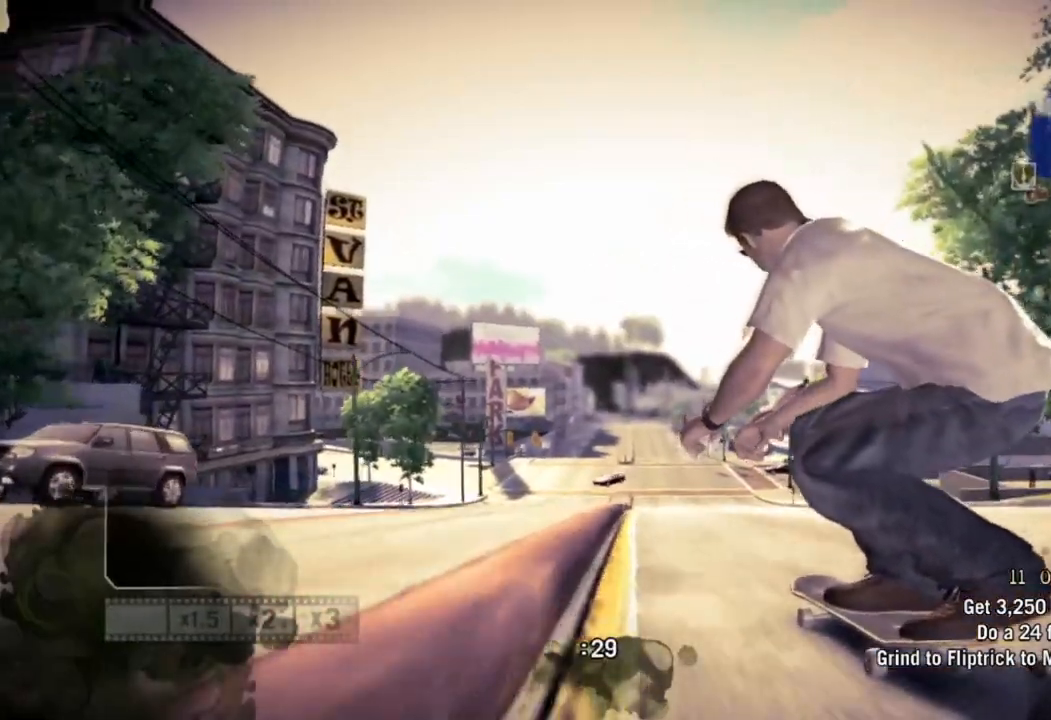
{"dt_ms": 500, "buttons": ["SQUARE"], "left_stick": "center", "right_stick": "down-right", "events": []}
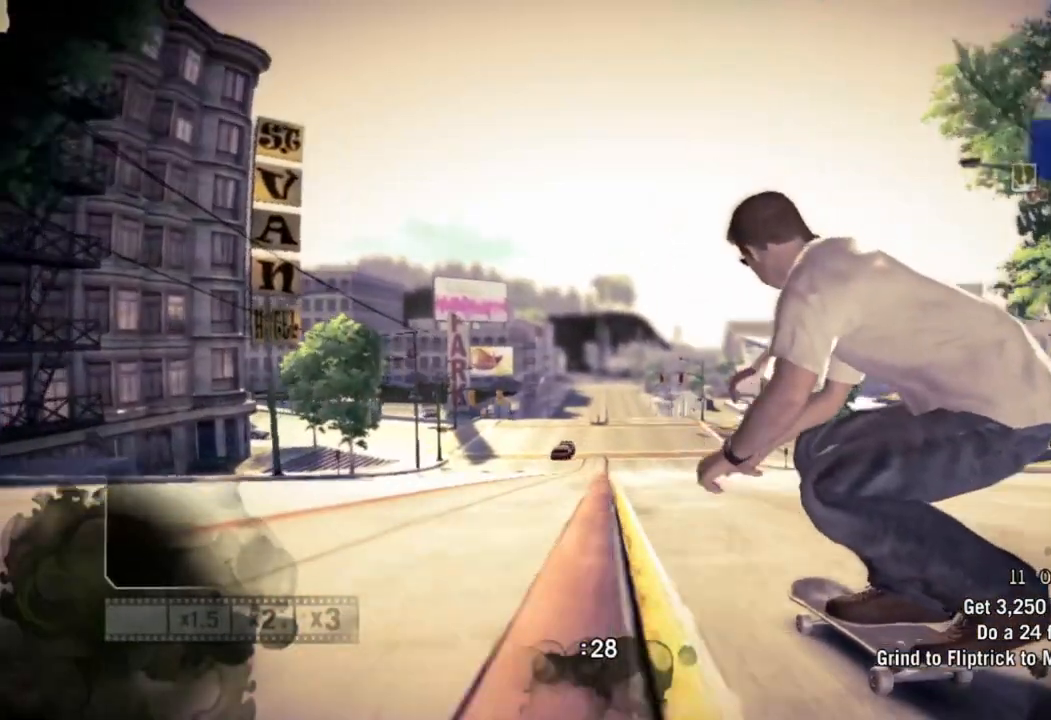
{"dt_ms": 500, "buttons": [], "left_stick": "center", "right_stick": "up", "events": [[383, "R3", "down"], [400, "right_stick", "up"], [433, "SQUARE", "up"], [500, "R3", "up"]]}
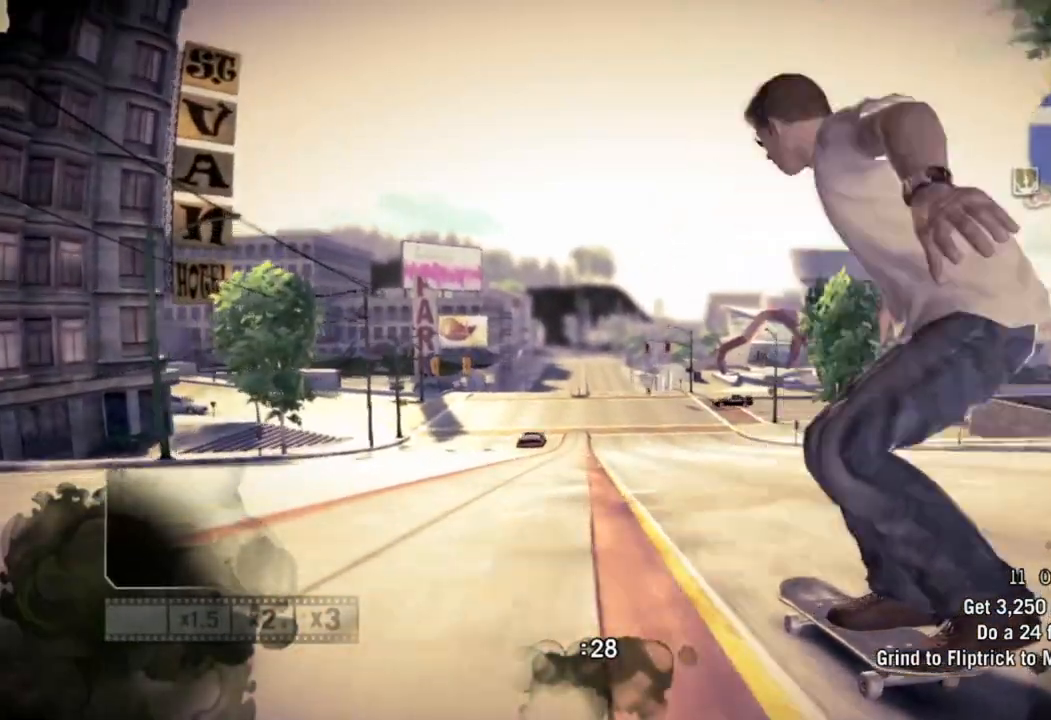
{"dt_ms": 500, "buttons": [], "left_stick": "center", "right_stick": "center", "events": [[117, "right_stick", "center"]]}
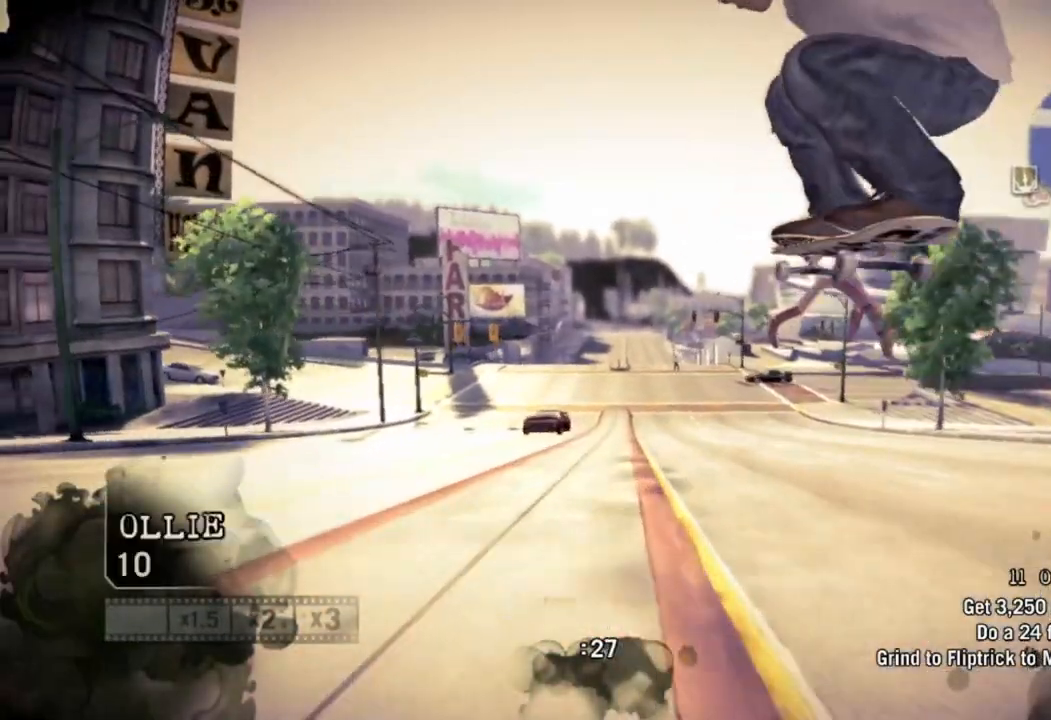
{"dt_ms": 500, "buttons": [], "left_stick": "center", "right_stick": "center", "events": []}
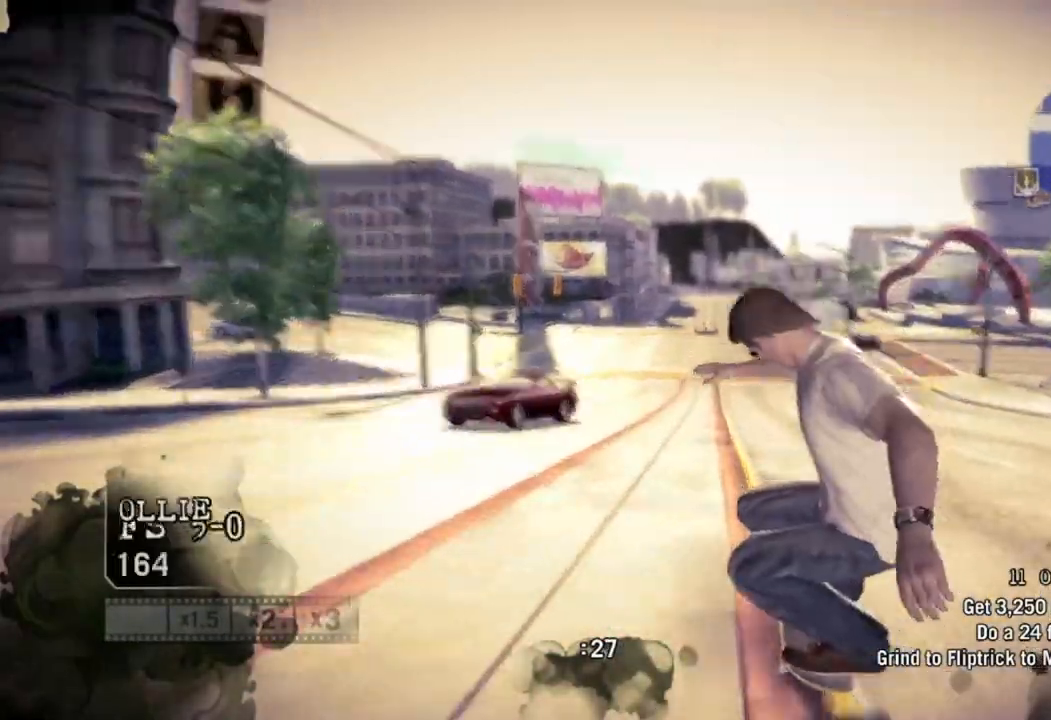
{"dt_ms": 500, "buttons": [], "left_stick": "center", "right_stick": "center", "events": []}
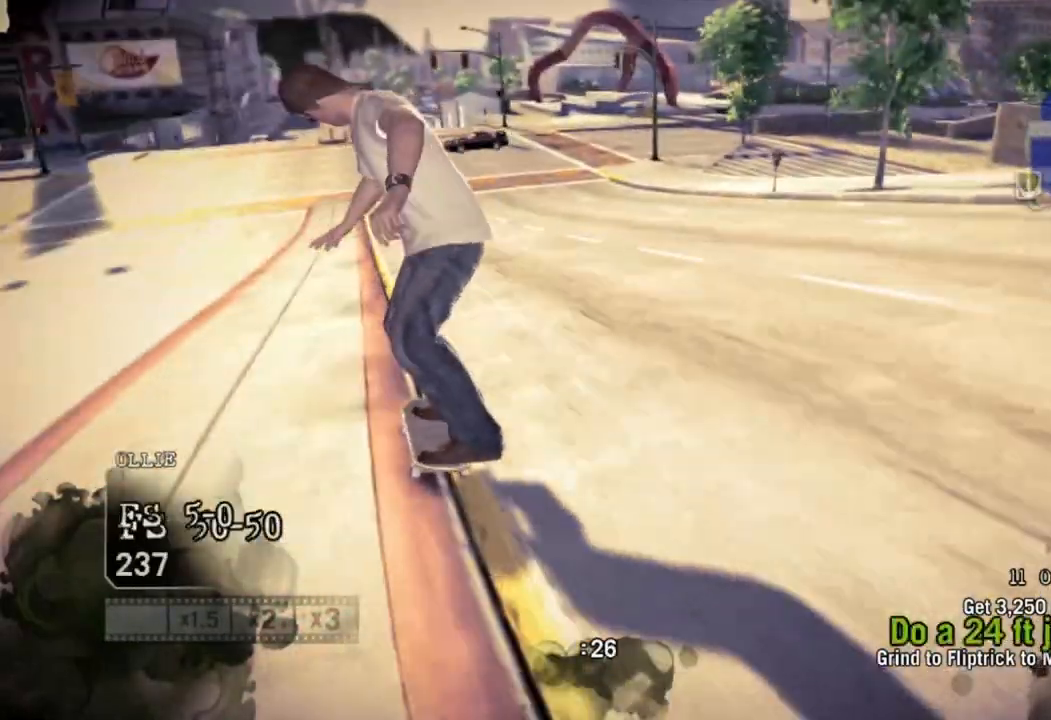
{"dt_ms": 500, "buttons": [], "left_stick": "center", "right_stick": "center", "events": []}